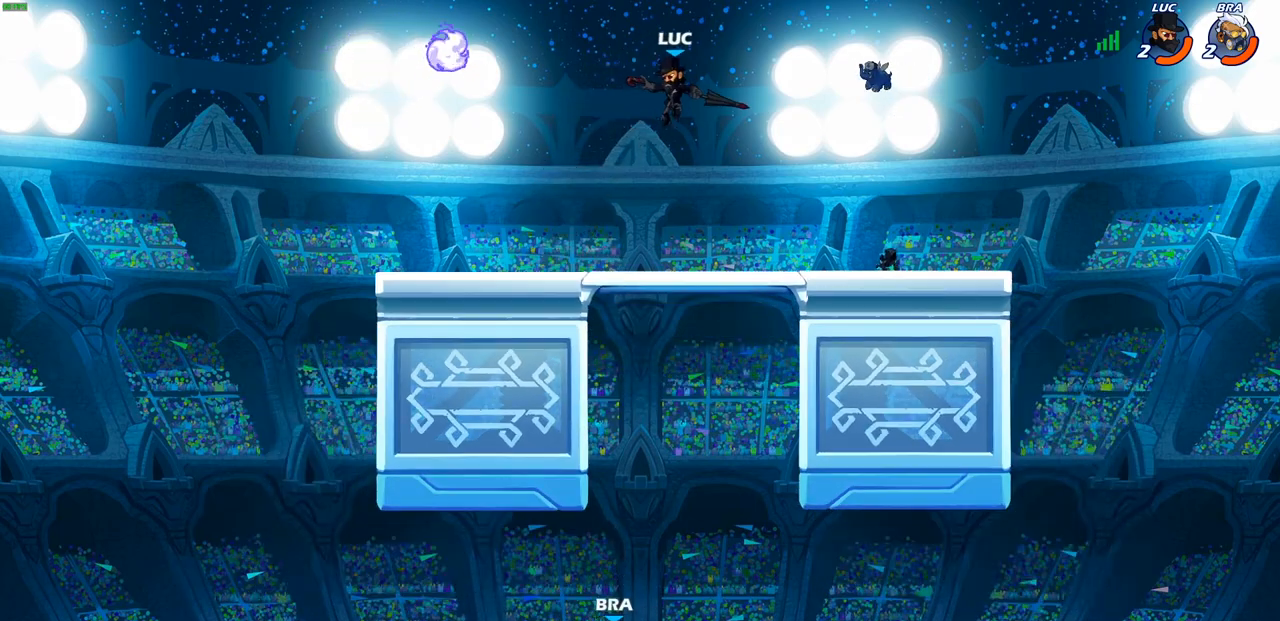
Gameplay with a controller (PlayStation layout); each line is a JSON object with the inputs held at the frame after it. "events" lists button and stick changes between this image and that frame as [ms after this image, input, new state], when the widget could be followed in between.
{"buttons": ["CIRCLE"], "left_stick": "down", "right_stick": "center", "events": [[150, "CIRCLE", "down"]]}
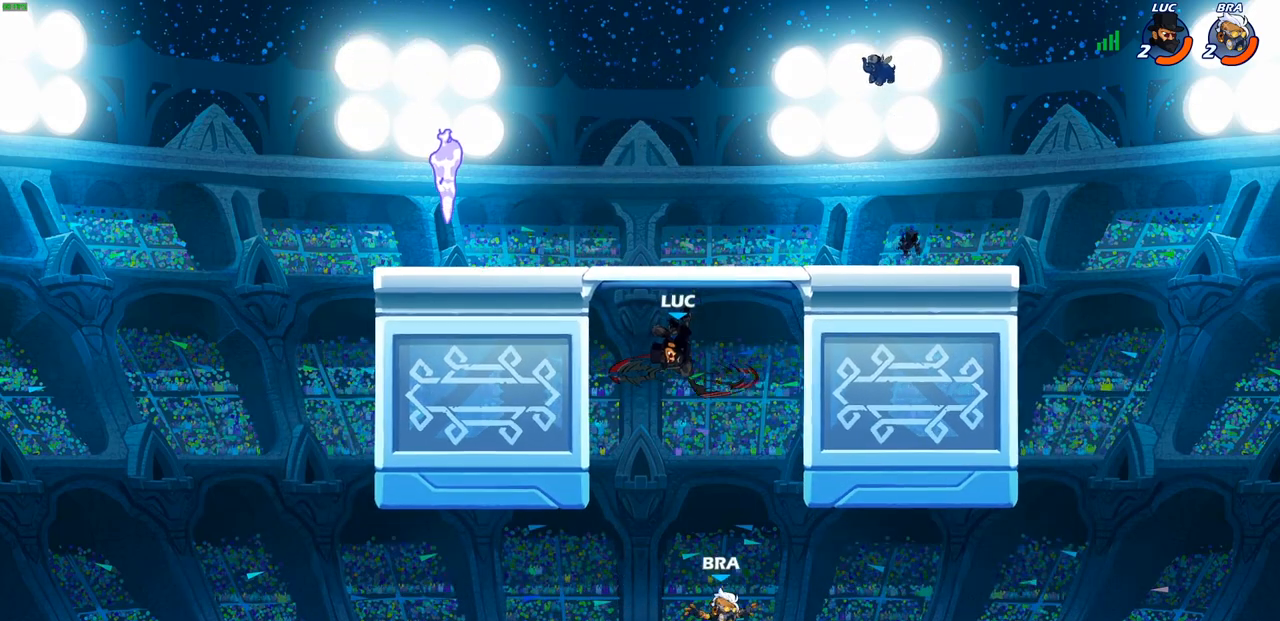
{"buttons": [], "left_stick": "center", "right_stick": "center", "events": [[333, "left_stick", "right"], [383, "CIRCLE", "up"], [383, "left_stick", "center"]]}
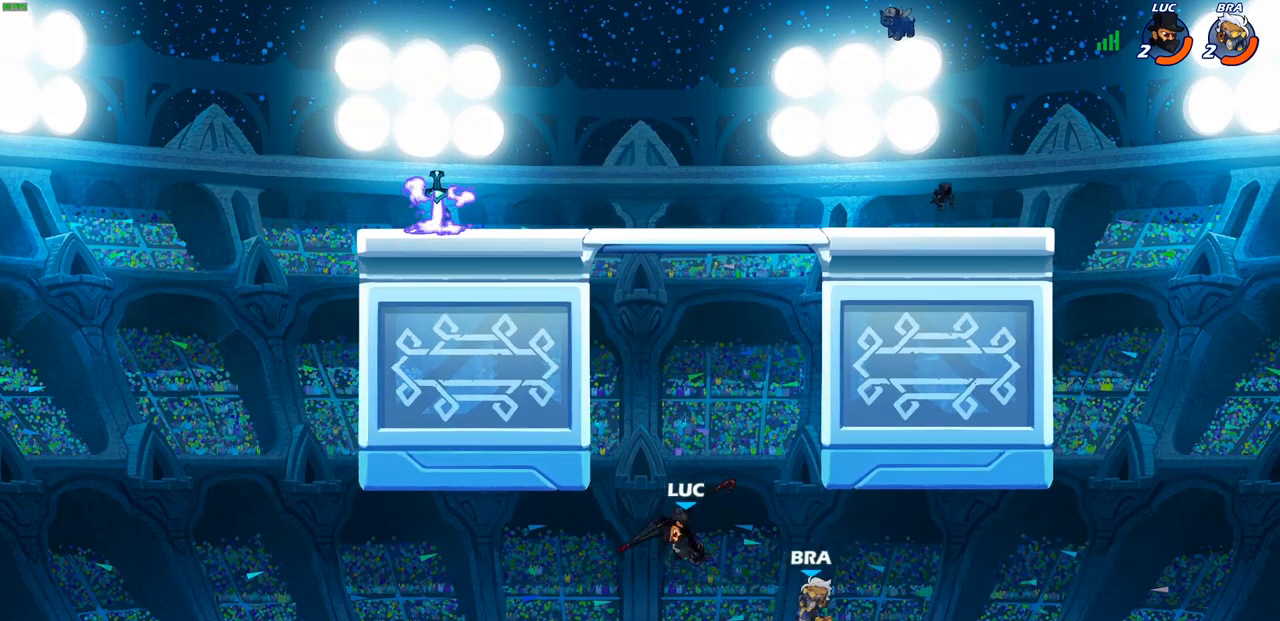
{"buttons": ["CROSS"], "left_stick": "up-left", "right_stick": "center", "events": [[117, "left_stick", "up-left"], [167, "CROSS", "down"], [167, "left_stick", "left"], [283, "left_stick", "up-left"], [333, "CROSS", "up"], [367, "CROSS", "down"]]}
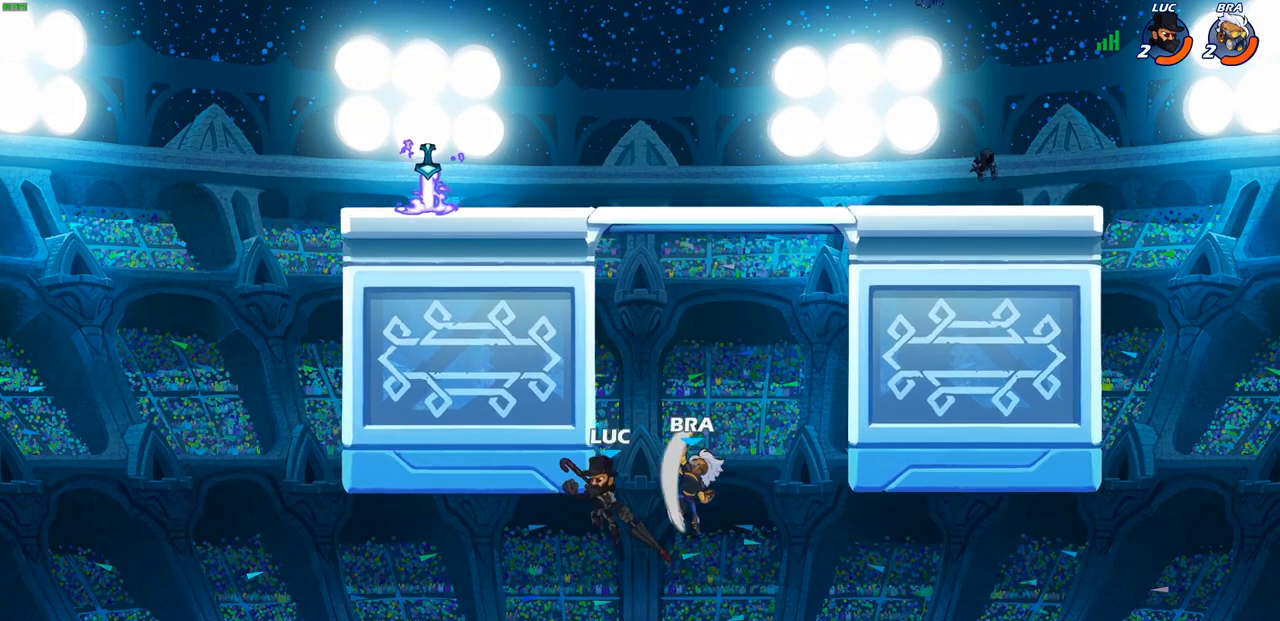
{"buttons": ["CIRCLE"], "left_stick": "up-right", "right_stick": "center", "events": [[117, "CROSS", "up"], [117, "left_stick", "up-right"], [200, "CROSS", "down"], [217, "left_stick", "up-left"], [283, "CIRCLE", "down"], [300, "CROSS", "up"], [400, "left_stick", "up-right"]]}
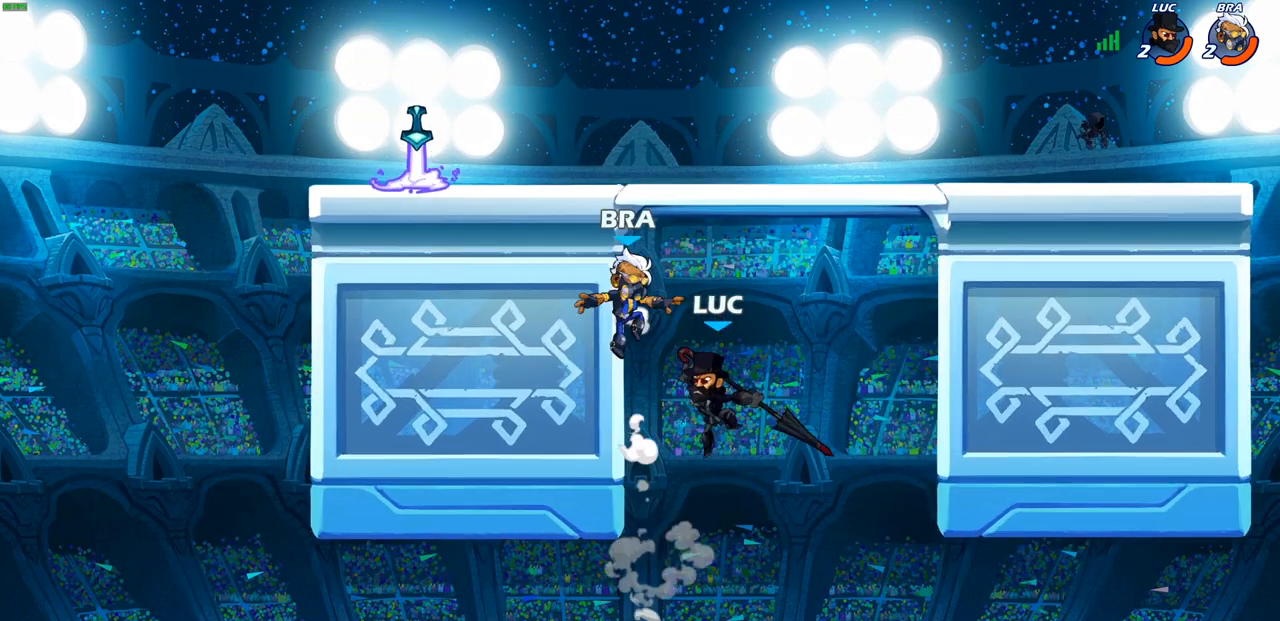
{"buttons": [], "left_stick": "left", "right_stick": "center", "events": [[250, "left_stick", "up-left"], [333, "CIRCLE", "up"], [400, "left_stick", "left"]]}
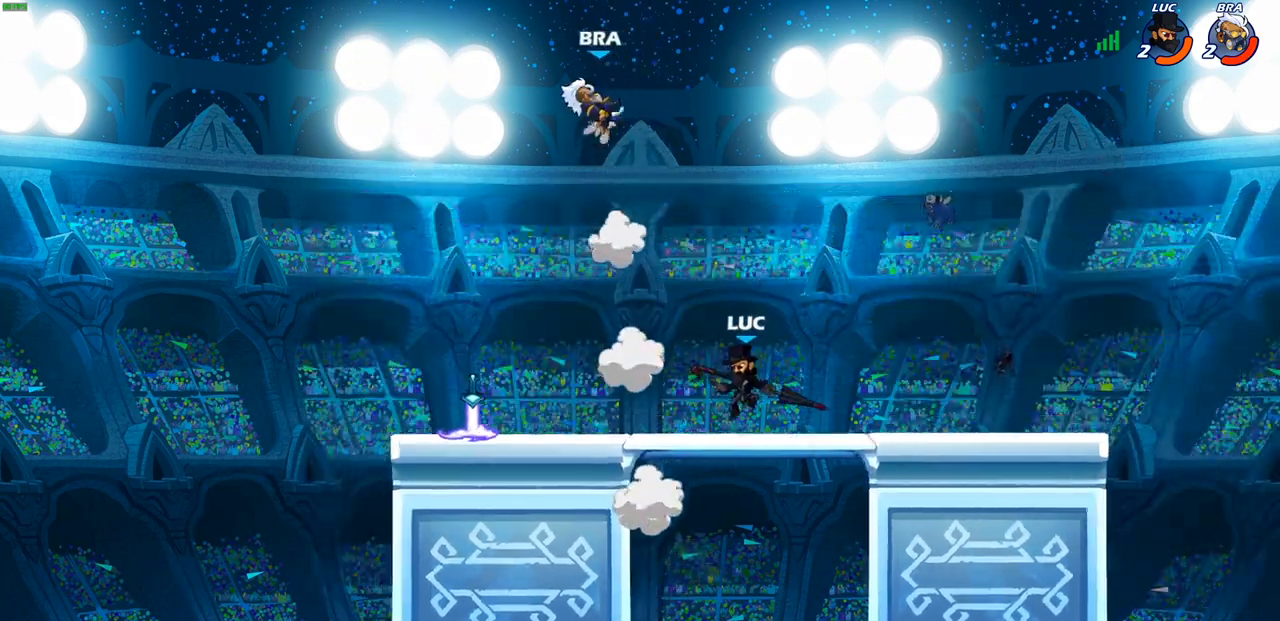
{"buttons": ["CIRCLE"], "left_stick": "down", "right_stick": "center", "events": [[67, "left_stick", "down-left"], [183, "left_stick", "left"], [450, "CIRCLE", "down"], [467, "left_stick", "down"]]}
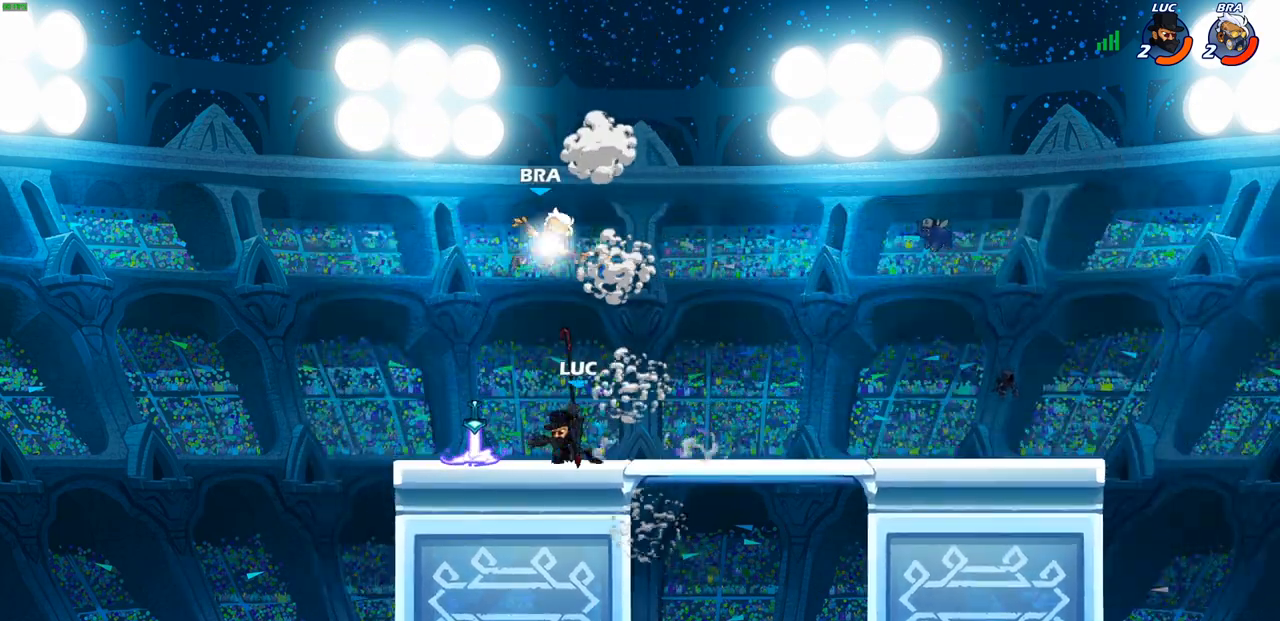
{"buttons": ["CIRCLE"], "left_stick": "down", "right_stick": "center", "events": []}
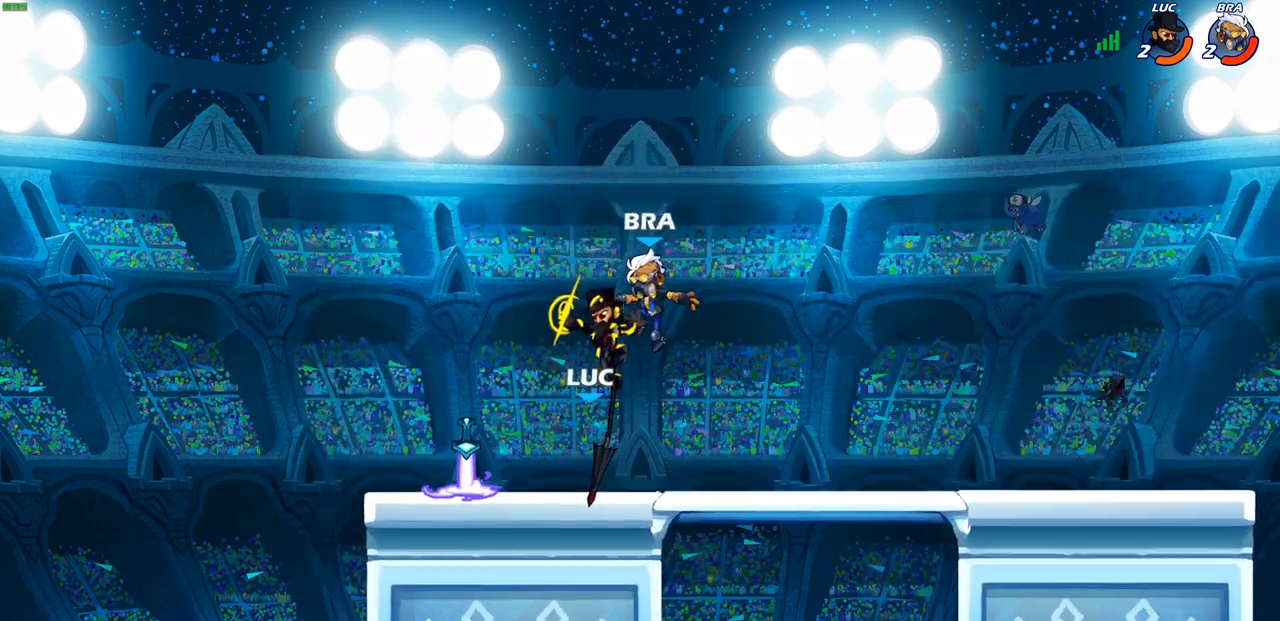
{"buttons": [], "left_stick": "center", "right_stick": "center", "events": [[100, "CIRCLE", "up"], [183, "left_stick", "center"]]}
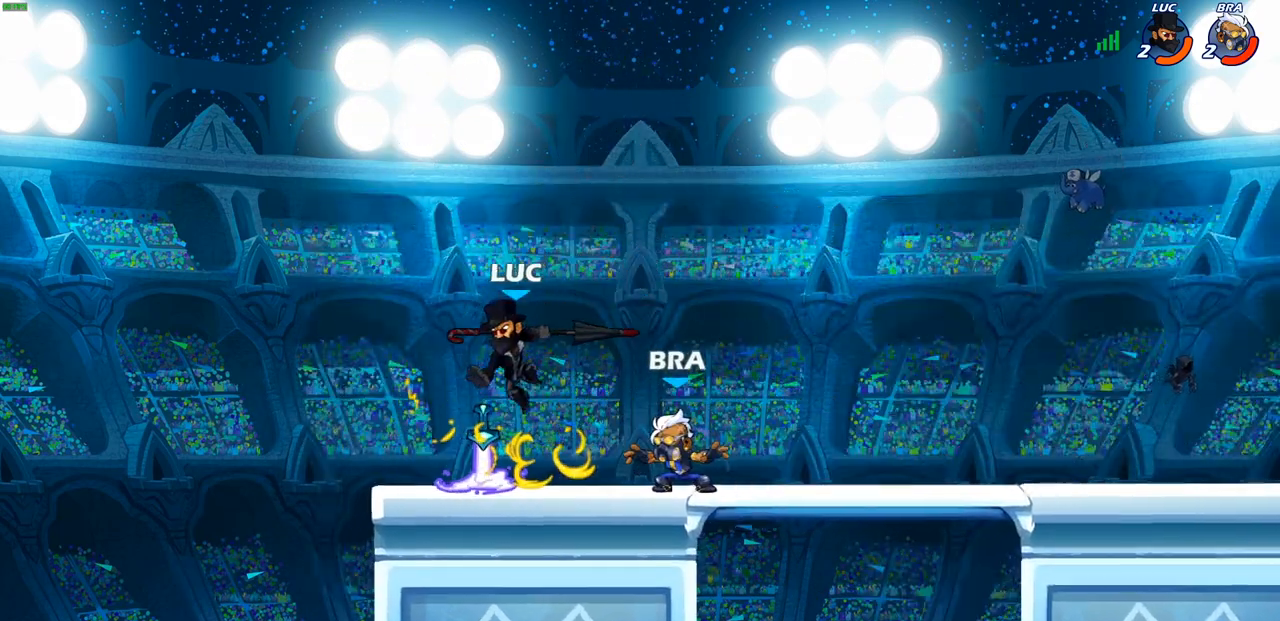
{"buttons": [], "left_stick": "down-right", "right_stick": "center", "events": [[100, "left_stick", "up-left"], [117, "CROSS", "down"], [233, "R2", "down"], [283, "CROSS", "up"], [350, "R1", "down"], [350, "left_stick", "up-right"], [417, "R1", "up"], [450, "R2", "up"], [483, "left_stick", "down-right"]]}
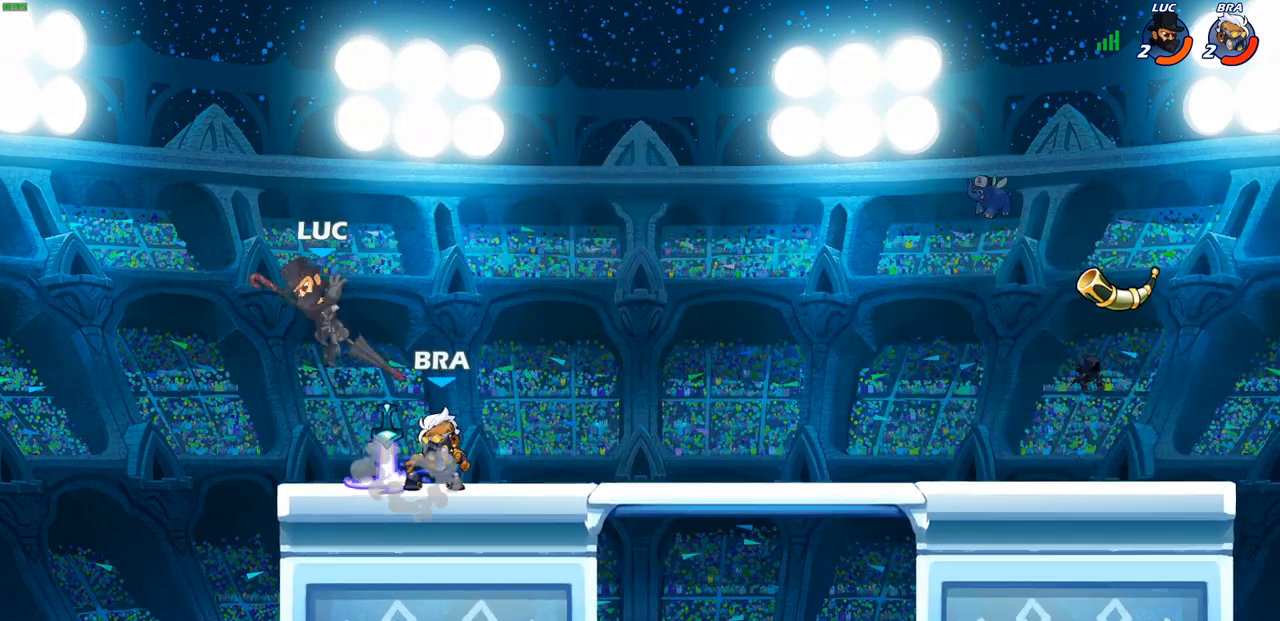
{"buttons": [], "left_stick": "left", "right_stick": "center", "events": [[83, "SQUARE", "down"], [167, "SQUARE", "up"], [283, "left_stick", "up-left"], [383, "left_stick", "left"]]}
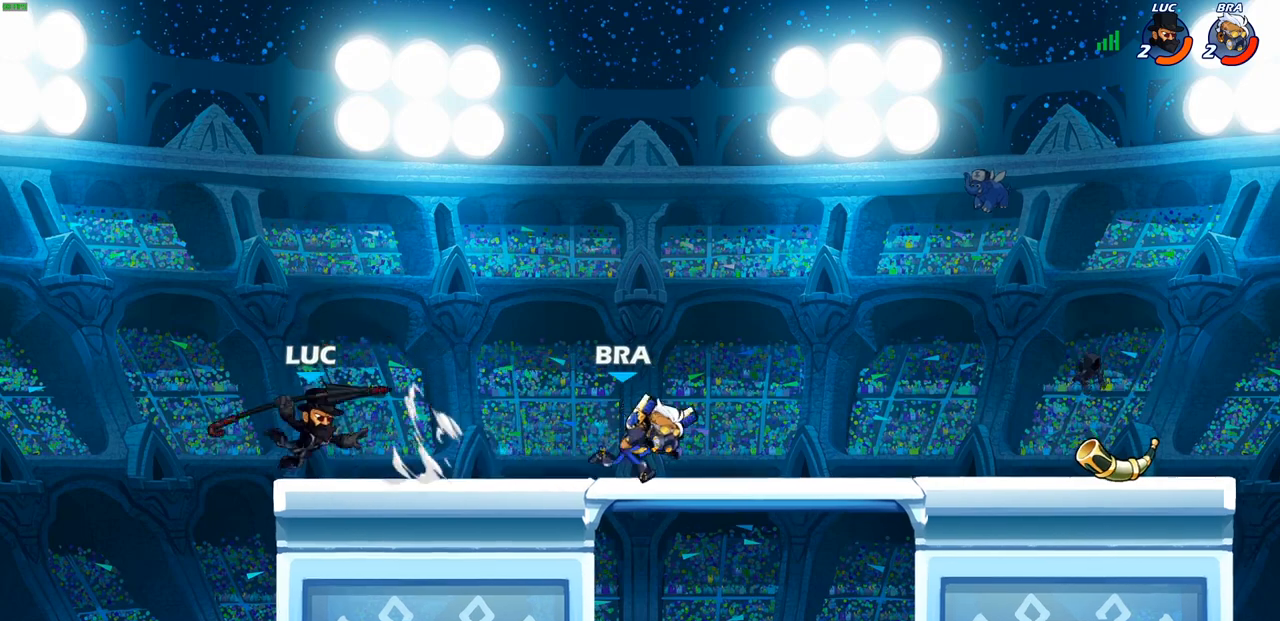
{"buttons": [], "left_stick": "center", "right_stick": "center", "events": [[17, "left_stick", "up-right"], [67, "left_stick", "right"], [167, "left_stick", "center"], [183, "SQUARE", "down"], [283, "SQUARE", "up"]]}
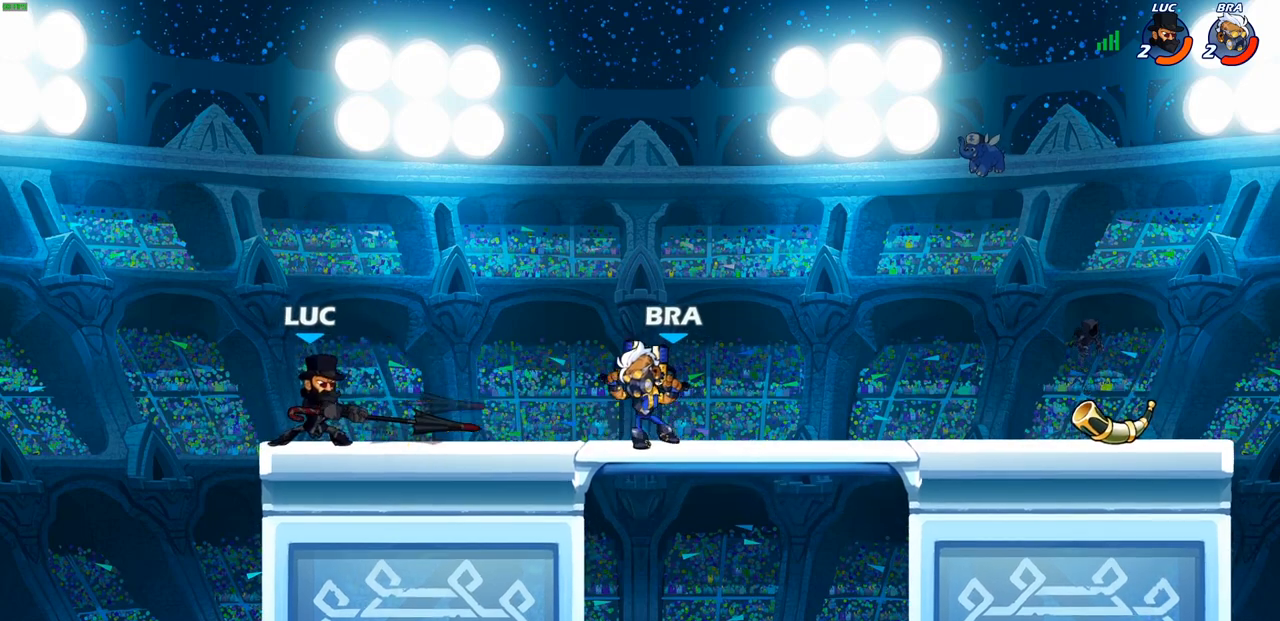
{"buttons": ["CROSS"], "left_stick": "up-right", "right_stick": "center", "events": [[333, "left_stick", "left"], [383, "CROSS", "down"], [433, "left_stick", "up-right"]]}
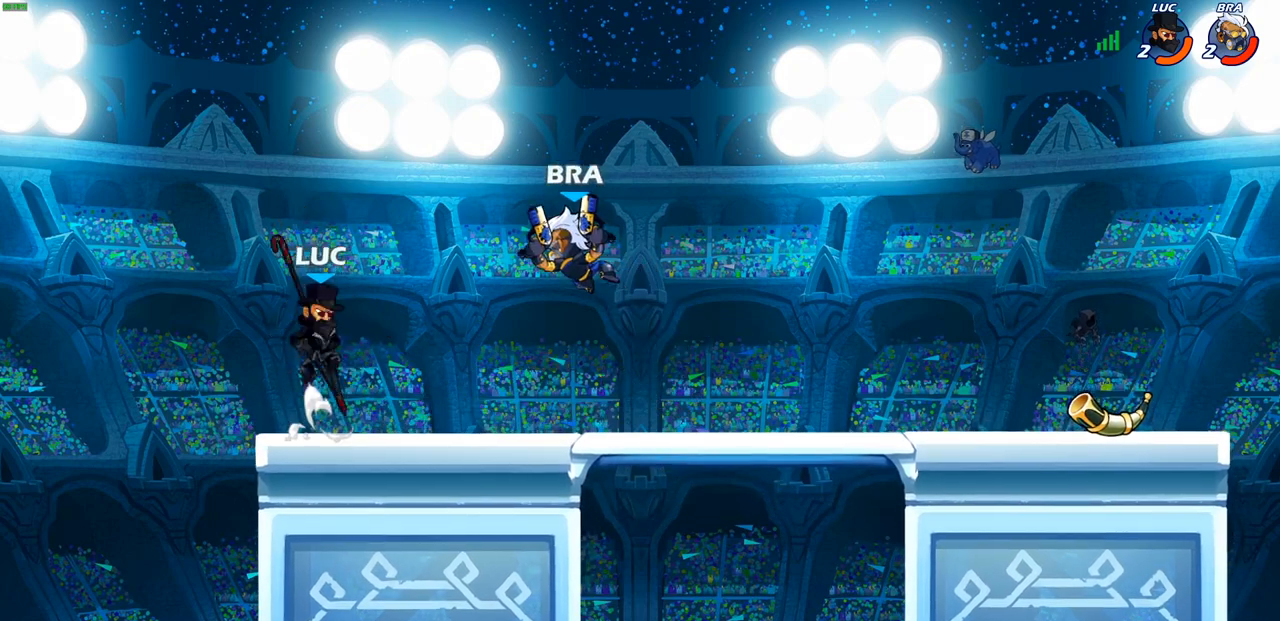
{"buttons": ["SQUARE"], "left_stick": "center", "right_stick": "center", "events": [[17, "R1", "down"], [17, "R2", "down"], [33, "CROSS", "up"], [150, "left_stick", "up-left"], [167, "R1", "up"], [183, "R2", "up"], [333, "left_stick", "center"], [450, "SQUARE", "down"]]}
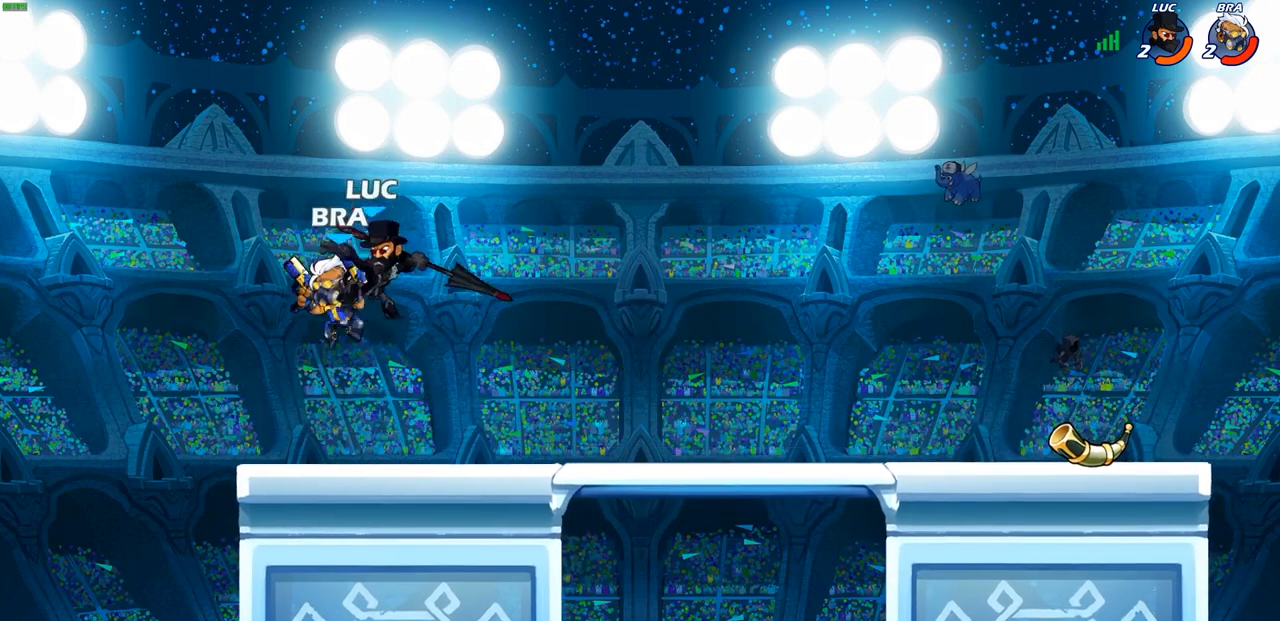
{"buttons": [], "left_stick": "up-right", "right_stick": "center", "events": [[33, "SQUARE", "up"], [67, "left_stick", "left"], [300, "left_stick", "up-left"], [433, "left_stick", "up-right"]]}
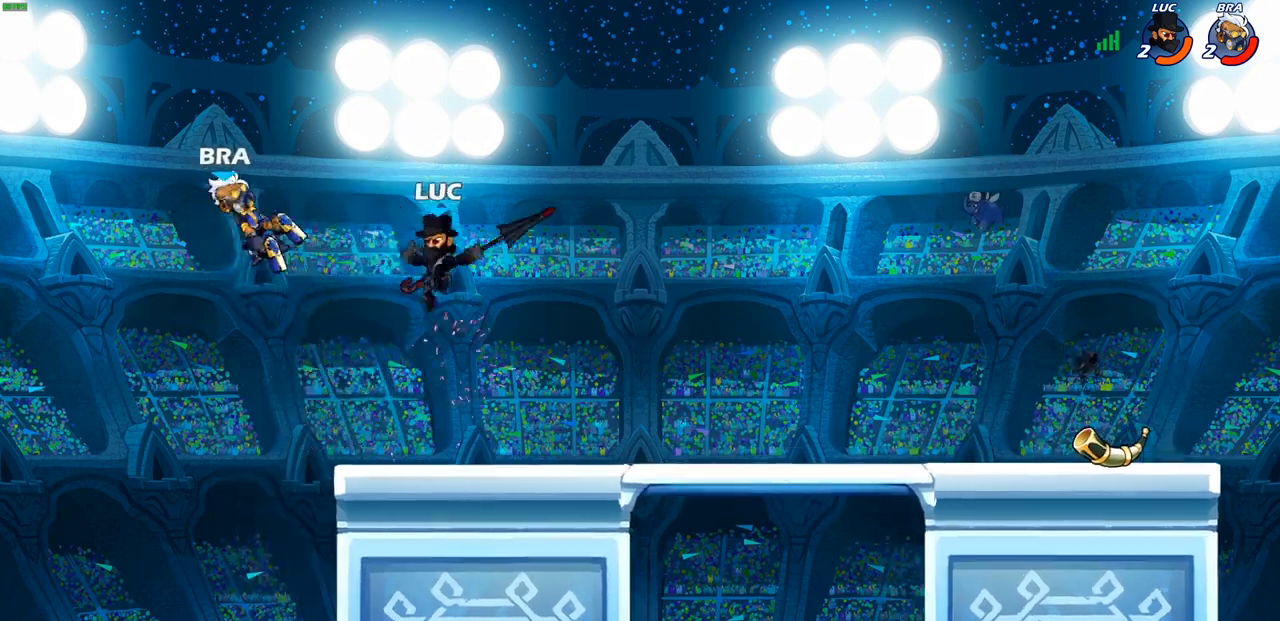
{"buttons": ["CROSS"], "left_stick": "left", "right_stick": "center", "events": [[50, "left_stick", "center"], [300, "left_stick", "left"], [500, "CROSS", "down"]]}
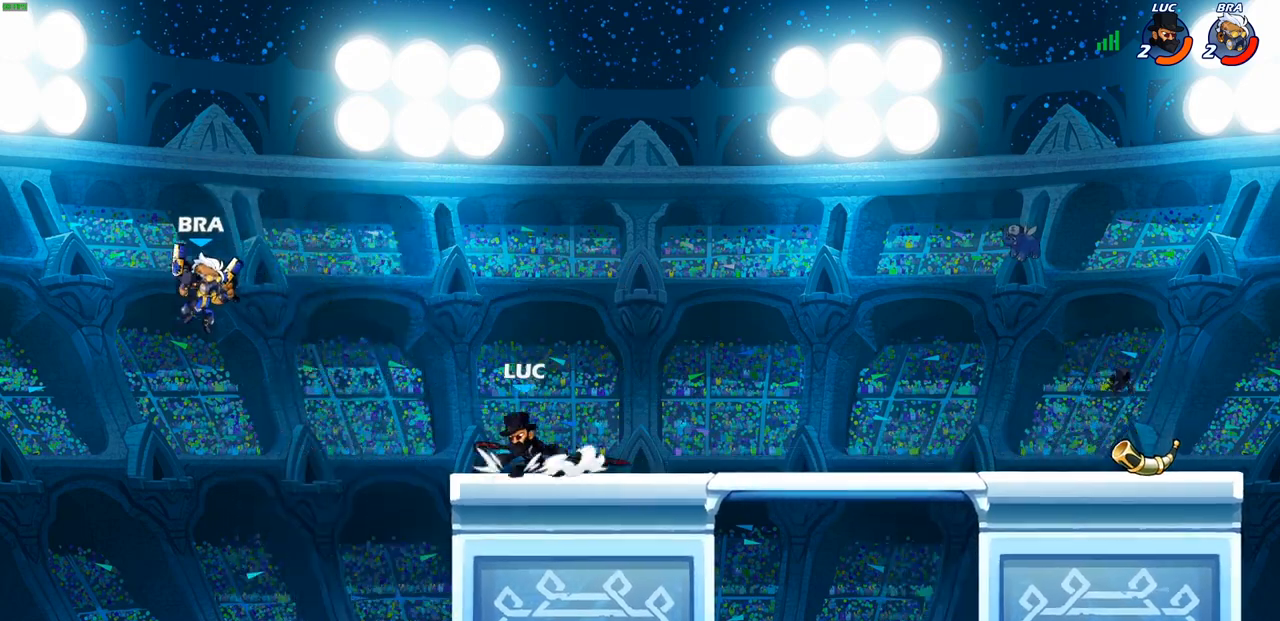
{"buttons": ["CIRCLE"], "left_stick": "down-left", "right_stick": "center", "events": [[117, "left_stick", "down-left"], [133, "CIRCLE", "down"], [267, "CROSS", "up"]]}
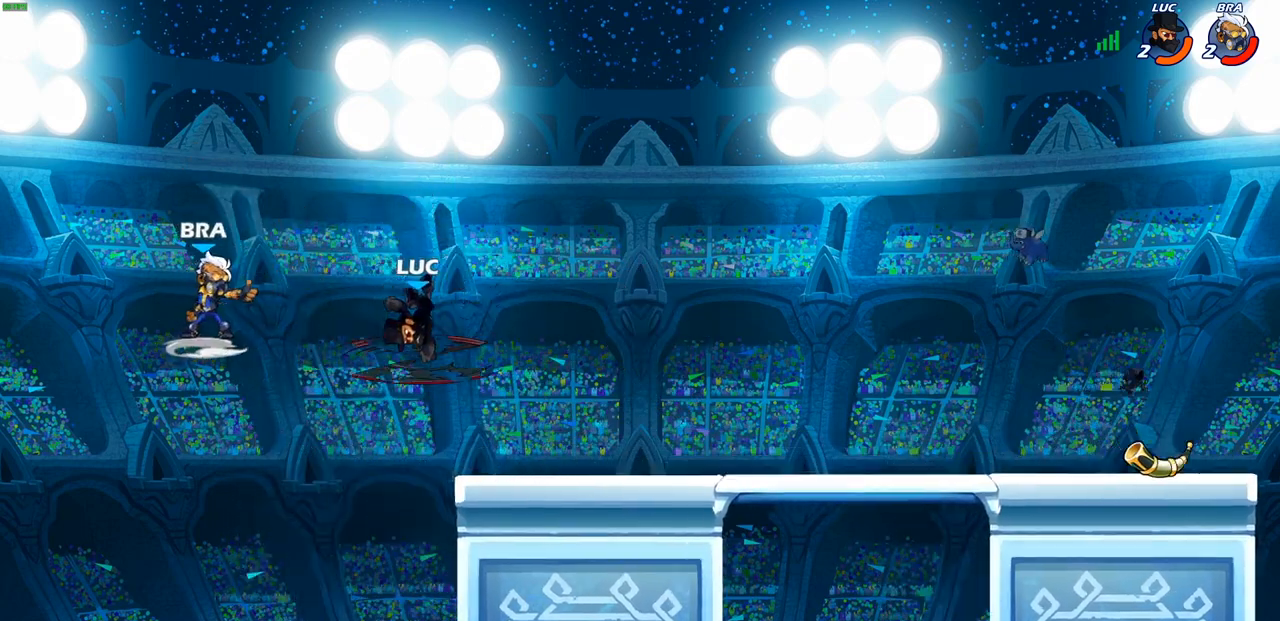
{"buttons": [], "left_stick": "center", "right_stick": "center", "events": [[150, "CIRCLE", "up"], [200, "left_stick", "center"]]}
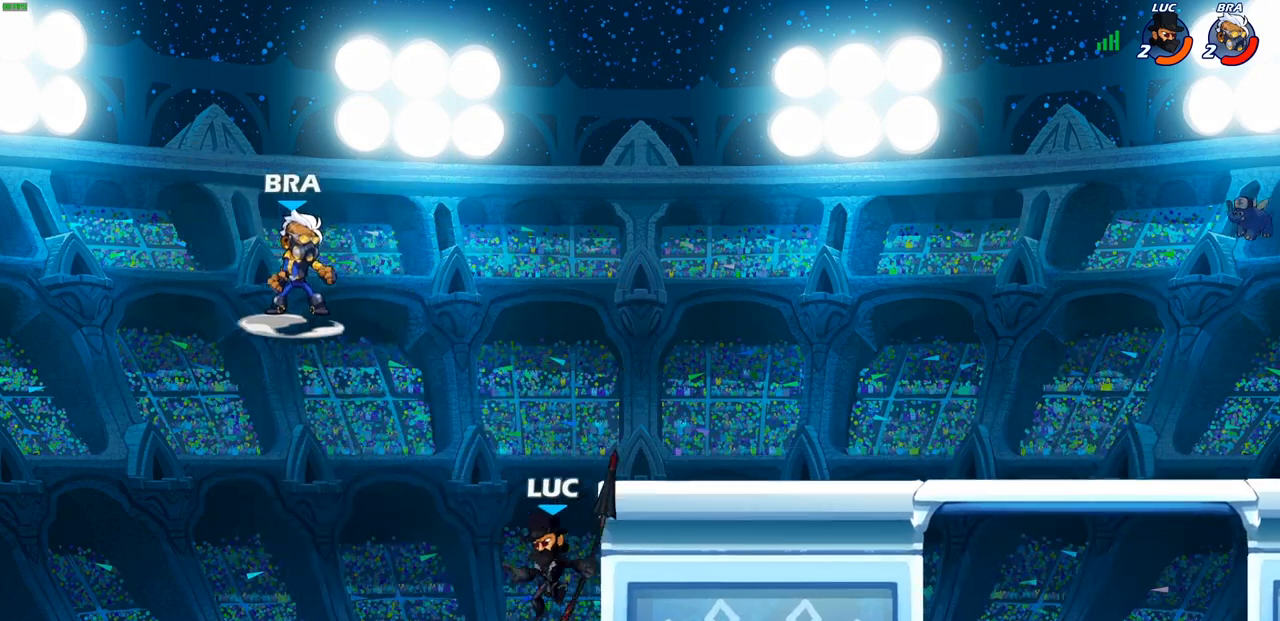
{"buttons": [], "left_stick": "left", "right_stick": "center", "events": [[83, "CROSS", "down"], [300, "CROSS", "up"], [333, "left_stick", "left"], [367, "SQUARE", "down"], [450, "SQUARE", "up"]]}
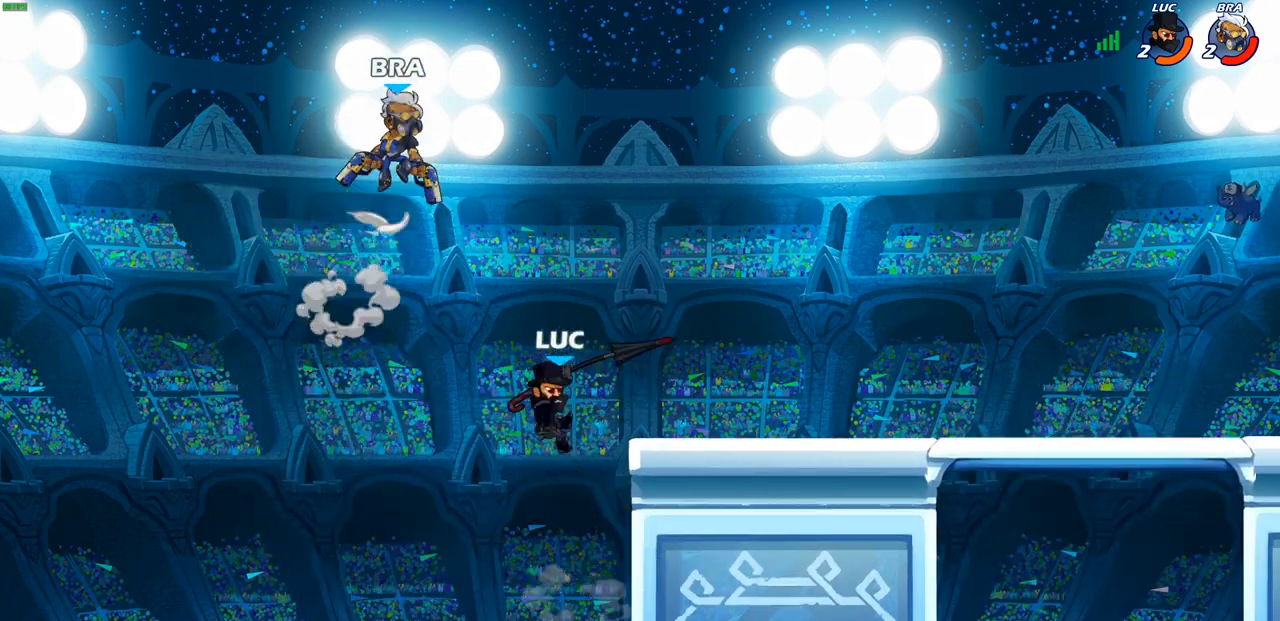
{"buttons": [], "left_stick": "right", "right_stick": "center", "events": [[50, "left_stick", "right"]]}
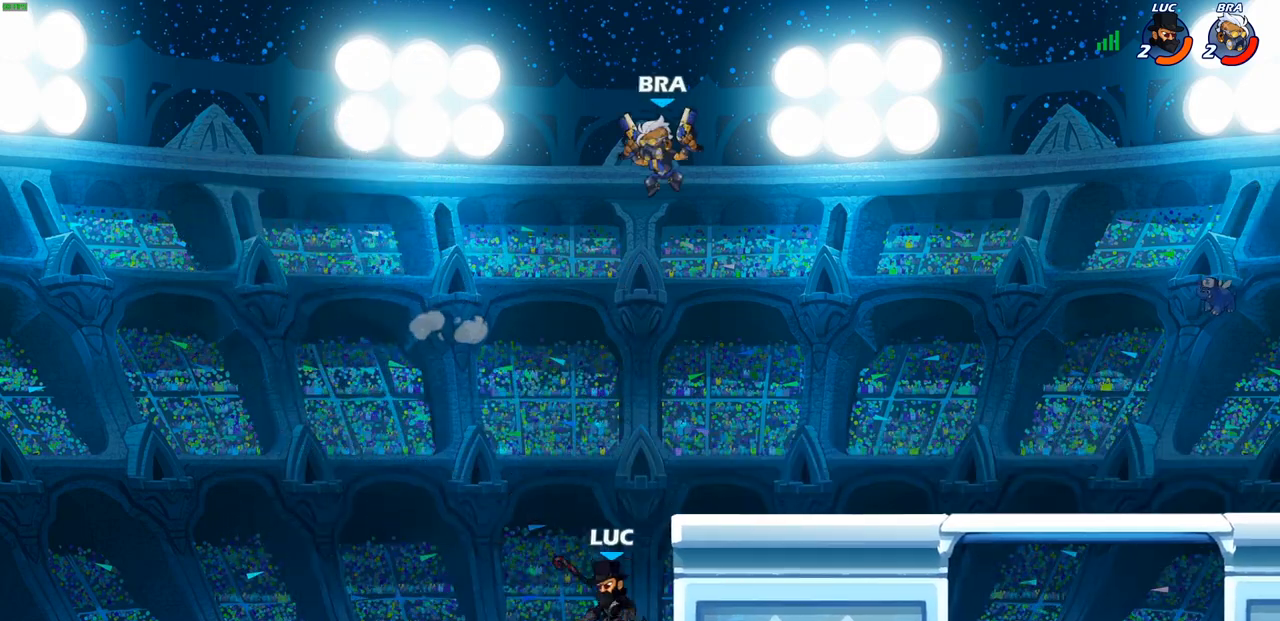
{"buttons": [], "left_stick": "up-right", "right_stick": "center", "events": [[67, "R1", "down"], [150, "R1", "up"], [250, "CROSS", "down"], [267, "left_stick", "up-left"], [383, "CROSS", "up"], [417, "left_stick", "up-right"]]}
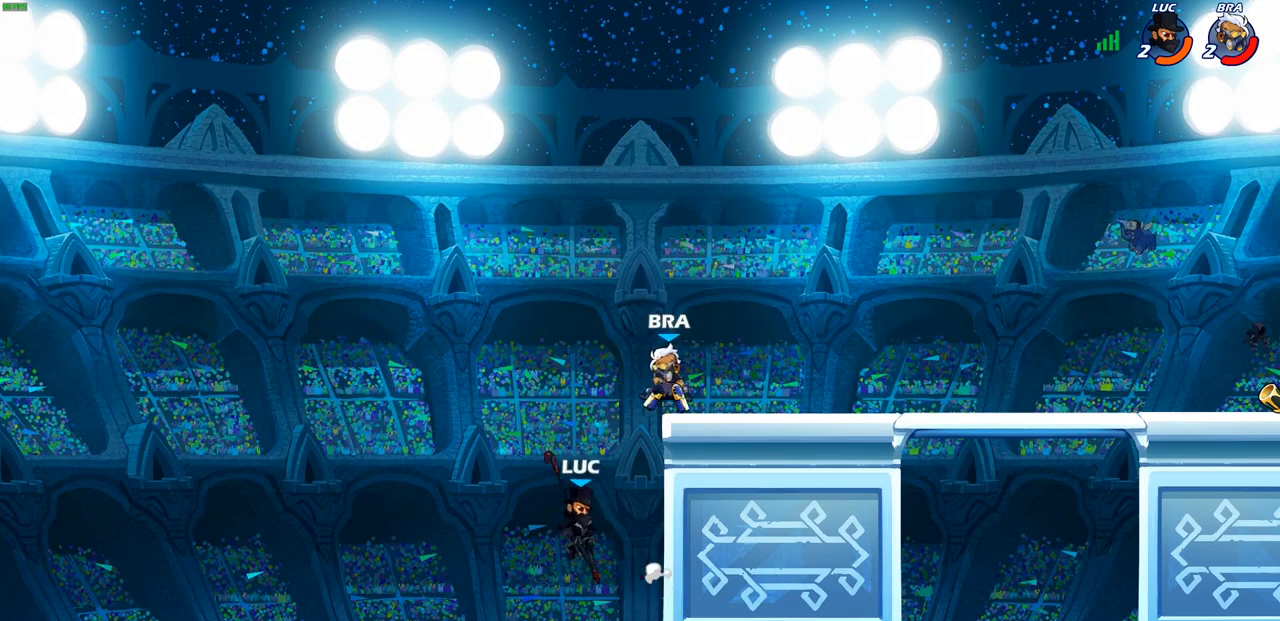
{"buttons": [], "left_stick": "left", "right_stick": "center", "events": [[167, "CIRCLE", "down"], [167, "left_stick", "up"], [283, "CIRCLE", "up"], [300, "left_stick", "up-left"], [400, "left_stick", "left"]]}
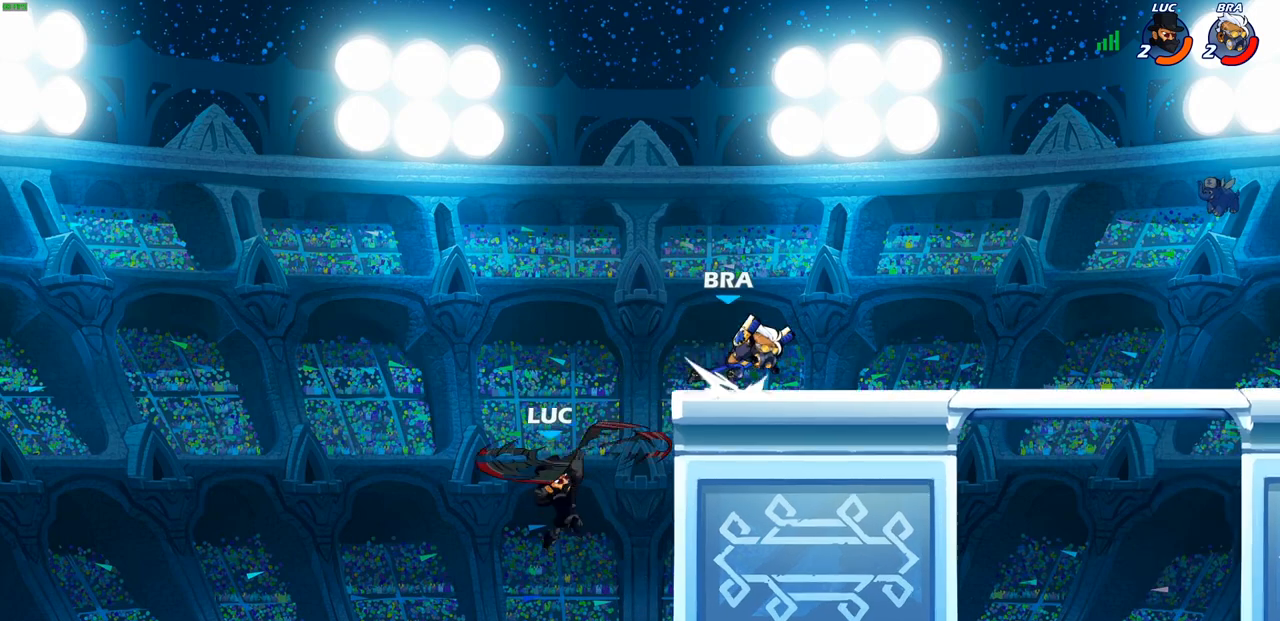
{"buttons": [], "left_stick": "right", "right_stick": "center", "events": [[133, "left_stick", "up-left"], [250, "left_stick", "up-right"], [367, "left_stick", "right"]]}
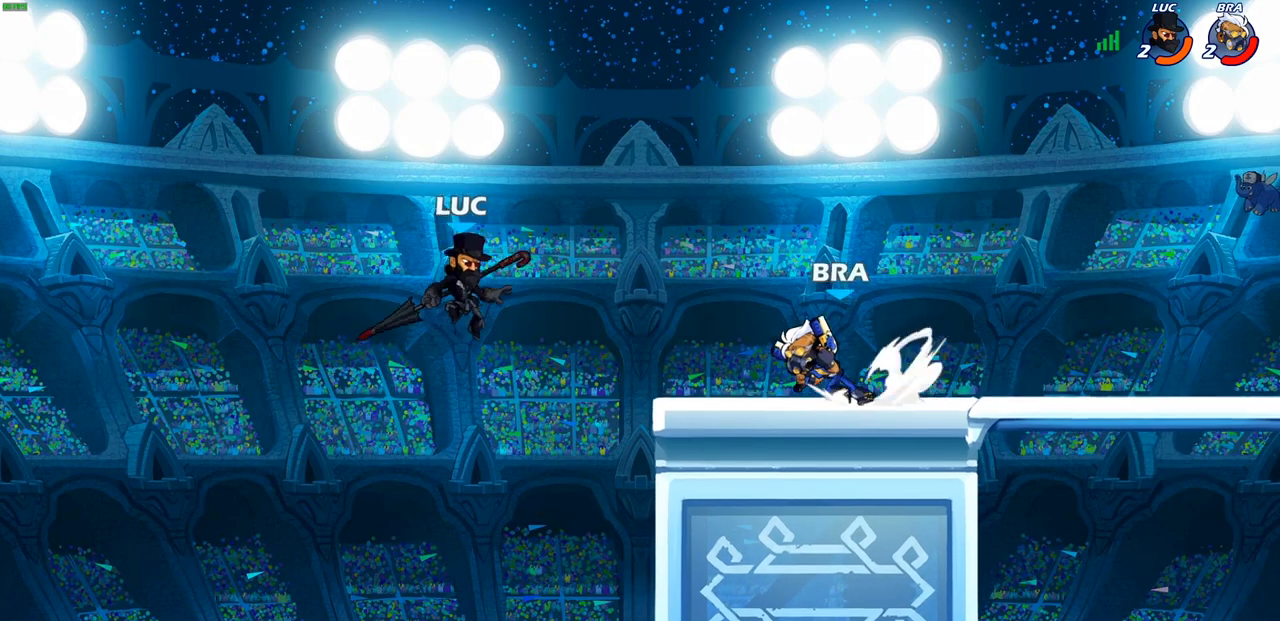
{"buttons": [], "left_stick": "down", "right_stick": "center"}
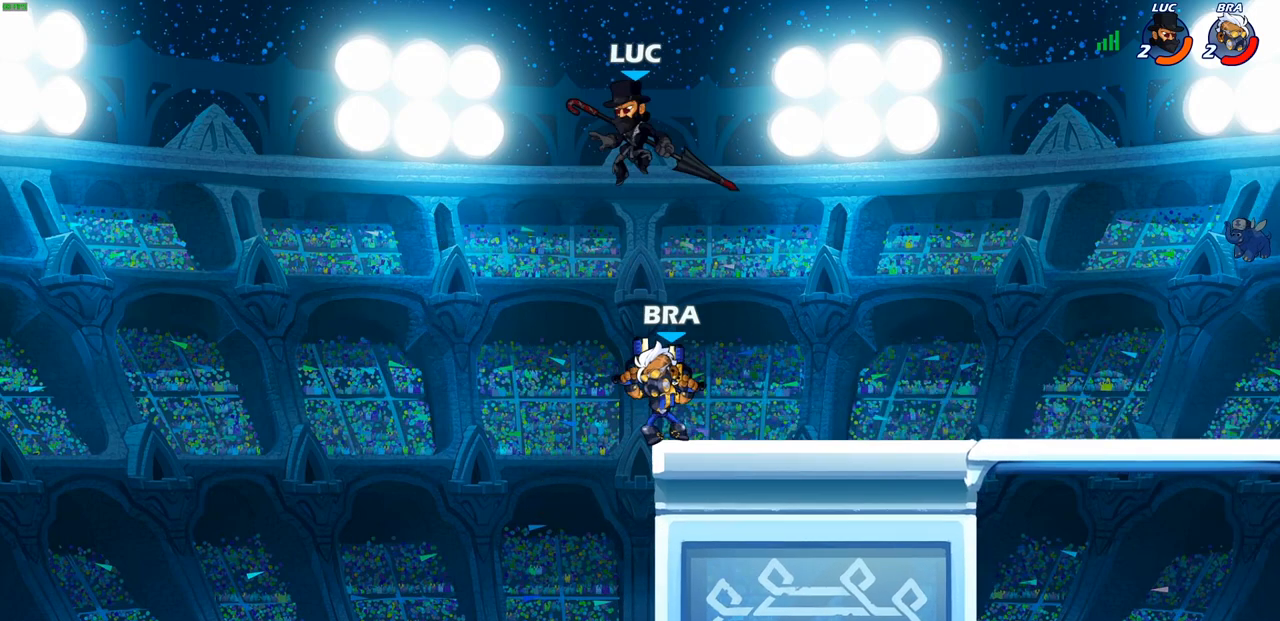
{"buttons": [], "left_stick": "right", "right_stick": "center", "events": [[50, "SQUARE", "down"], [150, "SQUARE", "up"], [233, "left_stick", "right"]]}
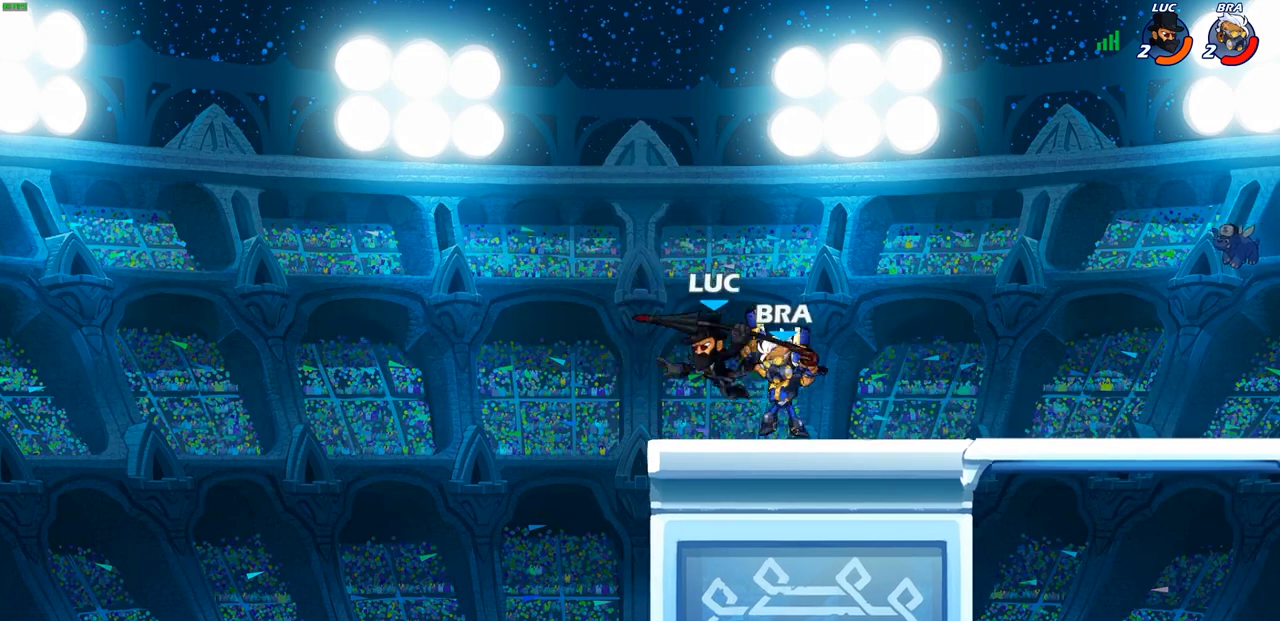
{"buttons": [], "left_stick": "center", "right_stick": "center", "events": [[117, "CROSS", "down"], [183, "R2", "down"], [250, "left_stick", "up-left"], [283, "CROSS", "up"], [383, "R2", "up"], [400, "left_stick", "center"]]}
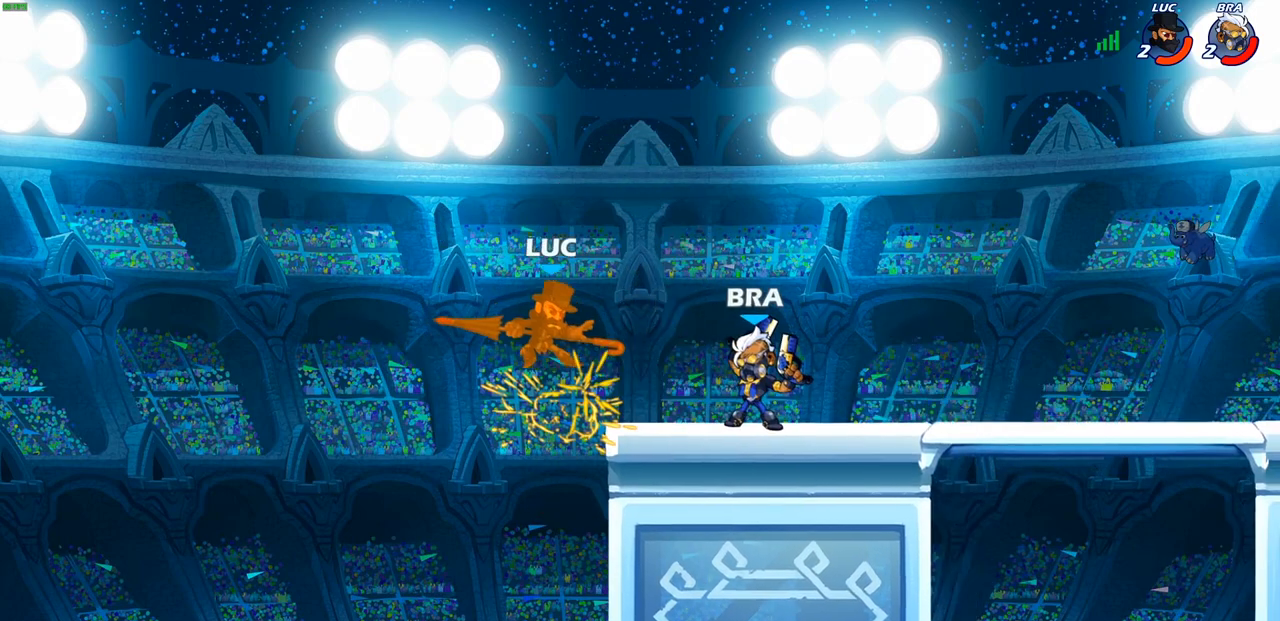
{"buttons": ["R2"], "left_stick": "down-left", "right_stick": "center", "events": [[100, "left_stick", "left"], [200, "left_stick", "down-left"], [217, "CROSS", "down"], [333, "CROSS", "up"], [333, "R2", "down"]]}
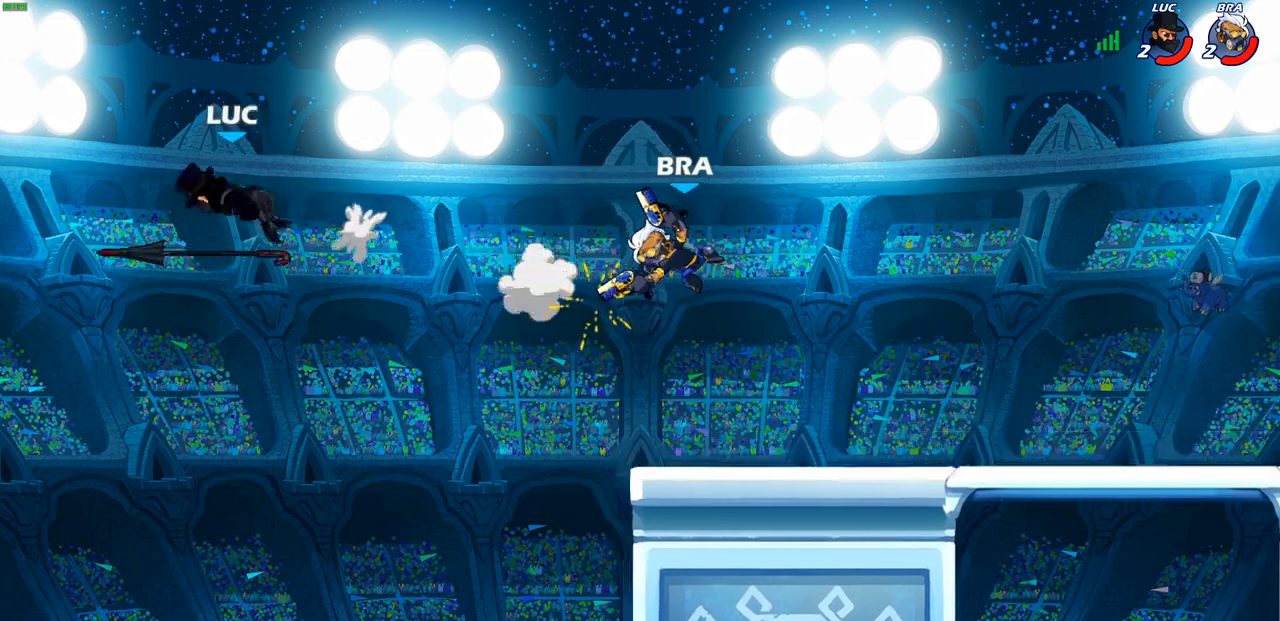
{"buttons": ["R1", "R2"], "left_stick": "right", "right_stick": "center", "events": [[83, "R1", "down"], [117, "left_stick", "down-right"], [150, "R1", "up"], [150, "R2", "up"], [167, "left_stick", "right"], [283, "R1", "down"], [283, "R2", "down"], [417, "R1", "up"], [417, "R2", "up"], [500, "R1", "down"], [500, "R2", "down"]]}
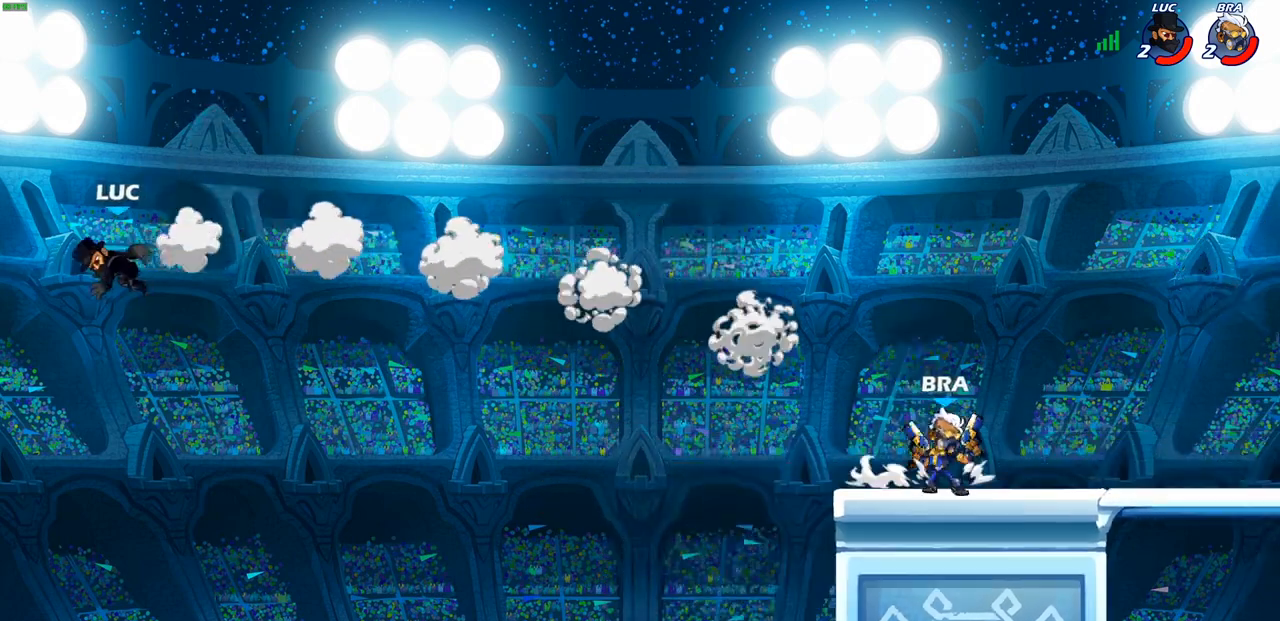
{"buttons": [], "left_stick": "right", "right_stick": "center", "events": [[167, "R1", "up"], [167, "R2", "up"], [300, "left_stick", "down-right"], [500, "left_stick", "right"]]}
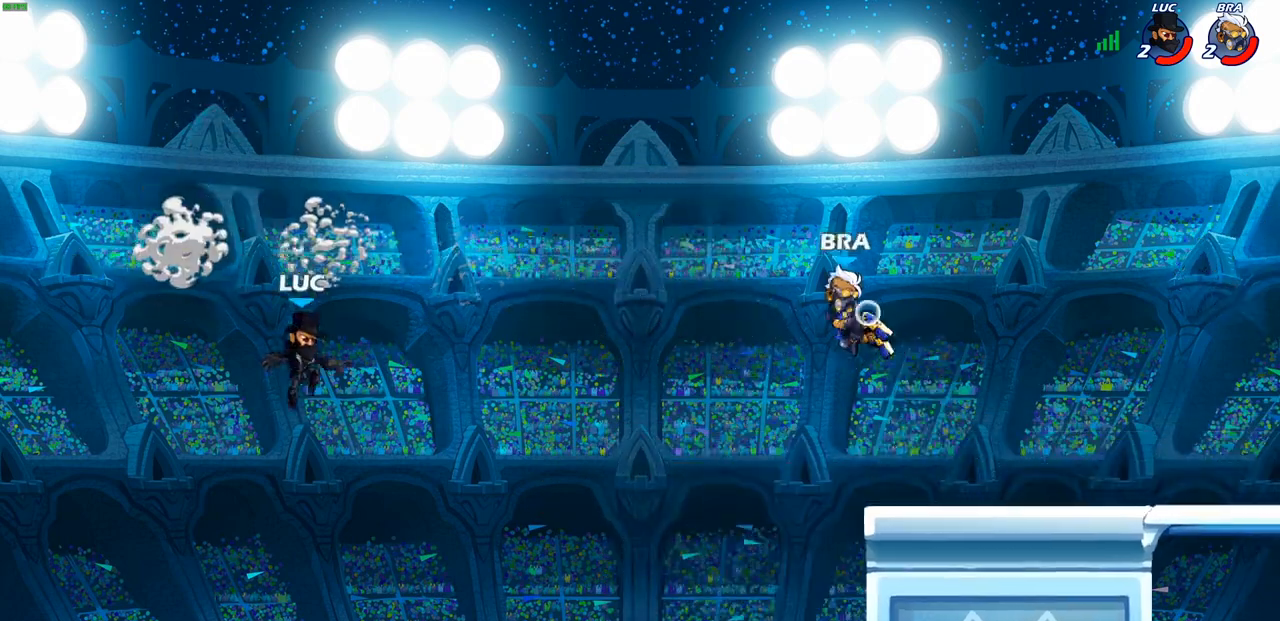
{"buttons": [], "left_stick": "up-right", "right_stick": "center", "events": [[100, "CROSS", "down"], [133, "left_stick", "up-right"], [233, "CIRCLE", "down"], [233, "CROSS", "up"], [383, "CIRCLE", "up"]]}
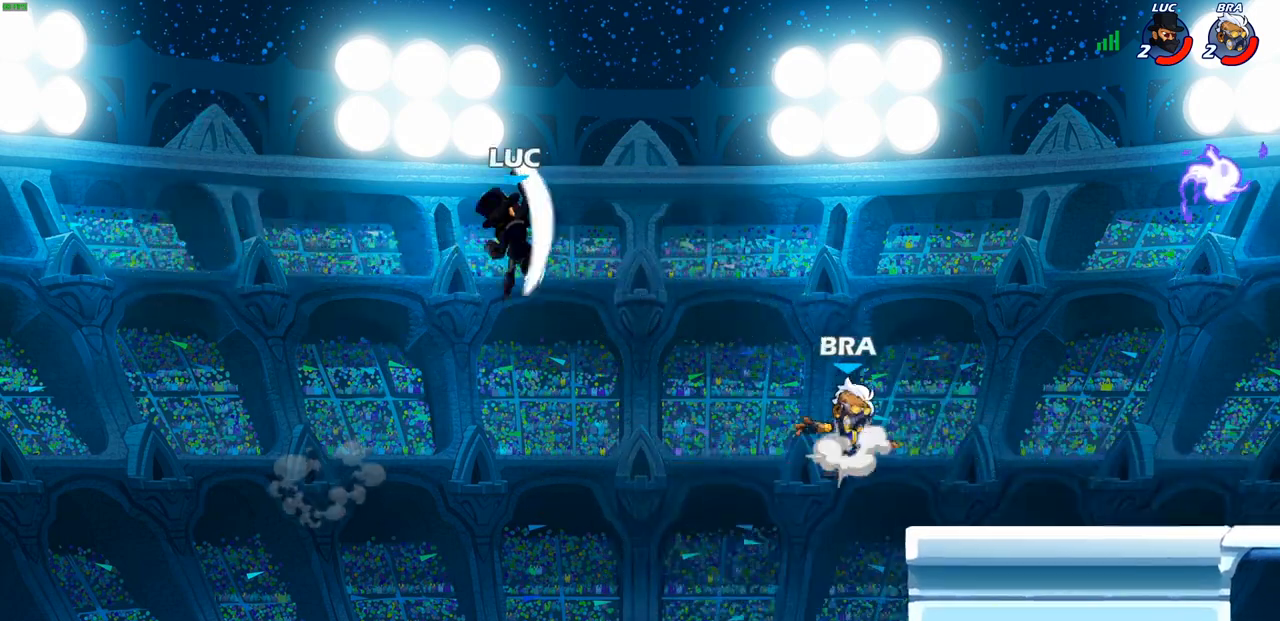
{"buttons": [], "left_stick": "right", "right_stick": "center", "events": [[200, "left_stick", "up-left"], [400, "left_stick", "right"]]}